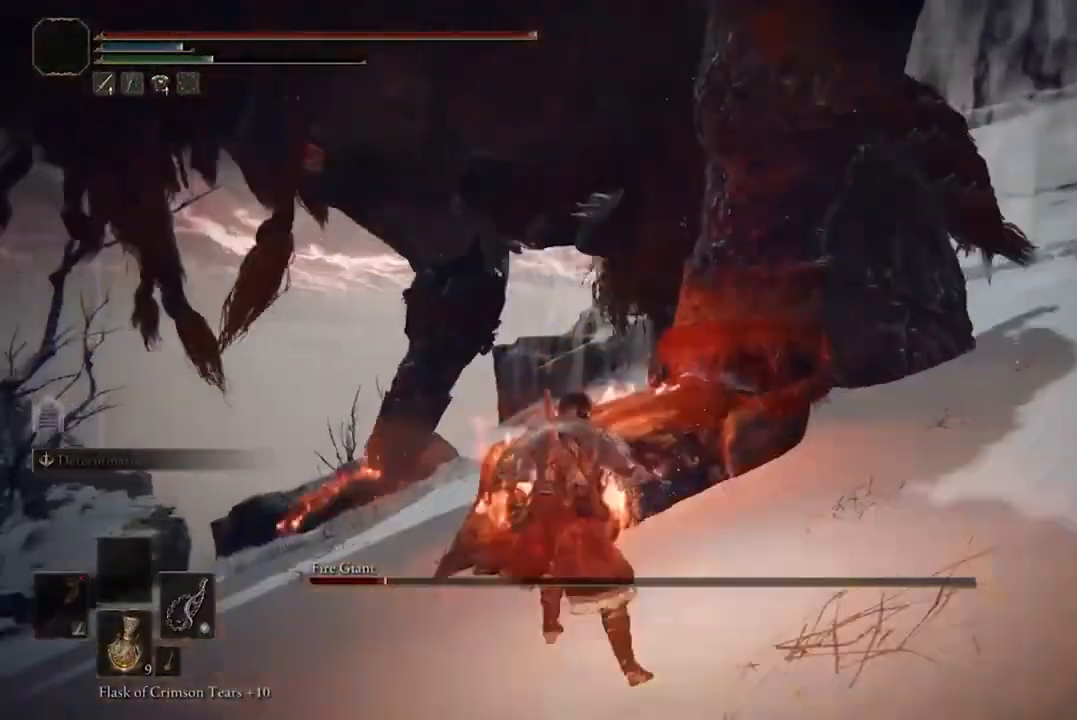
Gameplay with a controller (Xbox layout); each line is a JSON object with the inputs held at the frame after it. "events" lists button and stick changes between this image and that frame as [ms after this image, input, new state], when the widget could be followed in between.
{"buttons": [], "left_stick": "up-right", "right_stick": "center", "events": [[133, "X", "up"]]}
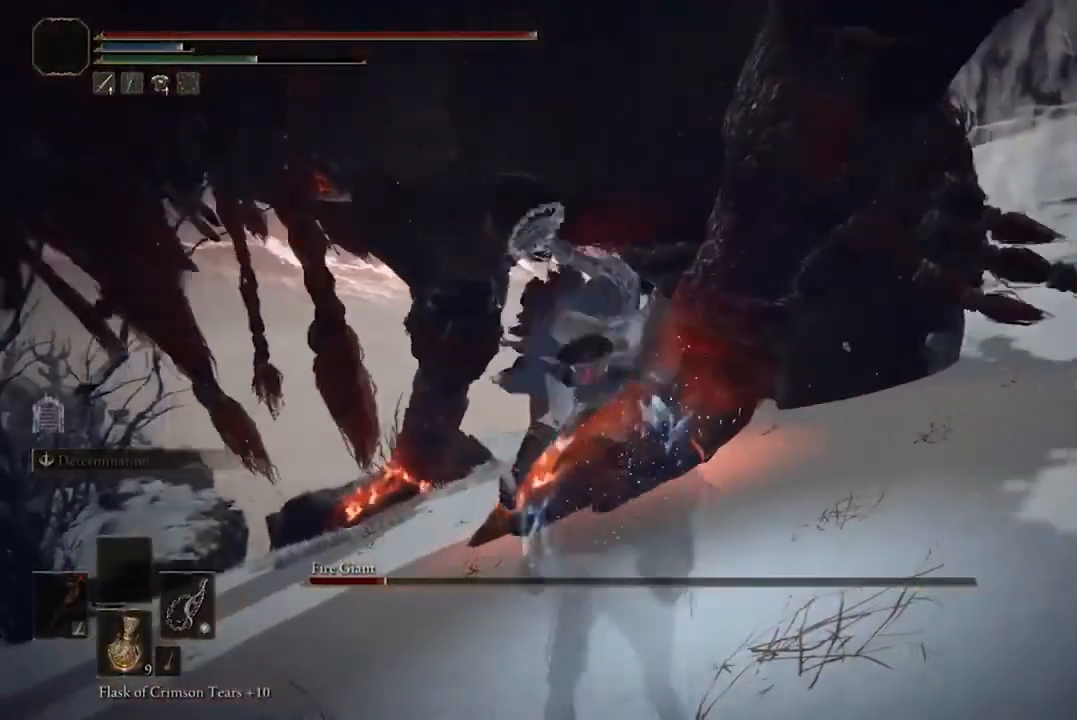
{"buttons": [], "left_stick": "up-right", "right_stick": "center", "events": []}
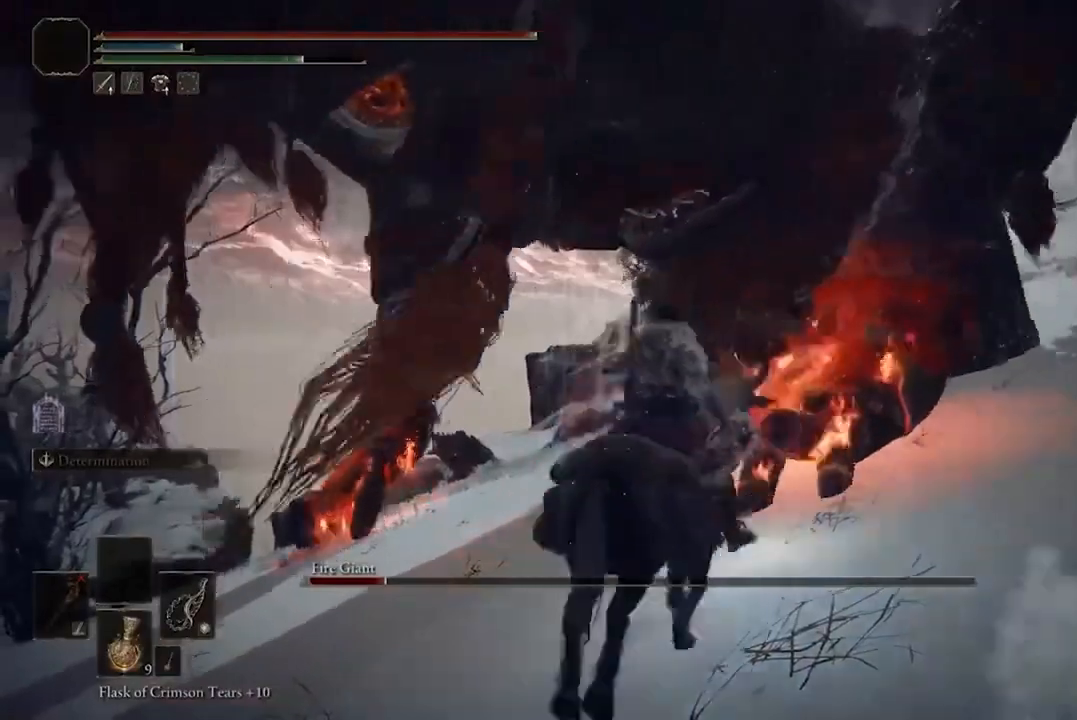
{"buttons": [], "left_stick": "up-right", "right_stick": "center"}
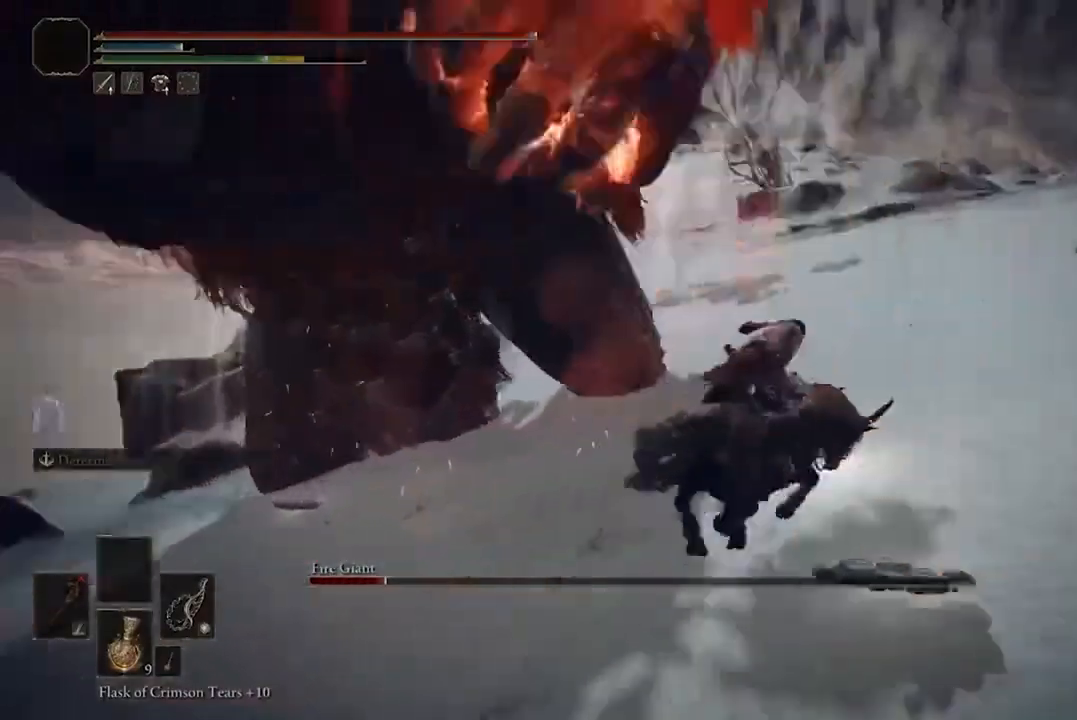
{"buttons": [], "left_stick": "up-right", "right_stick": "center", "events": [[167, "right_stick", "left"], [400, "right_stick", "center"]]}
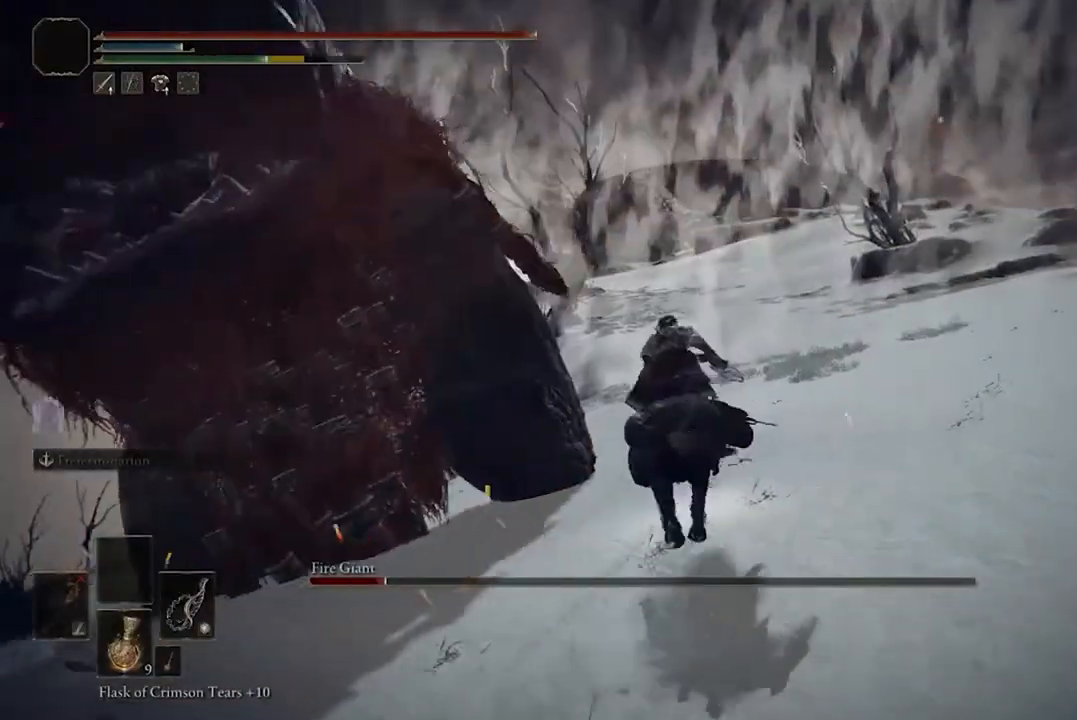
{"buttons": [], "left_stick": "up", "right_stick": "left", "events": [[100, "B", "down"], [233, "B", "up"], [233, "left_stick", "up"], [433, "right_stick", "left"]]}
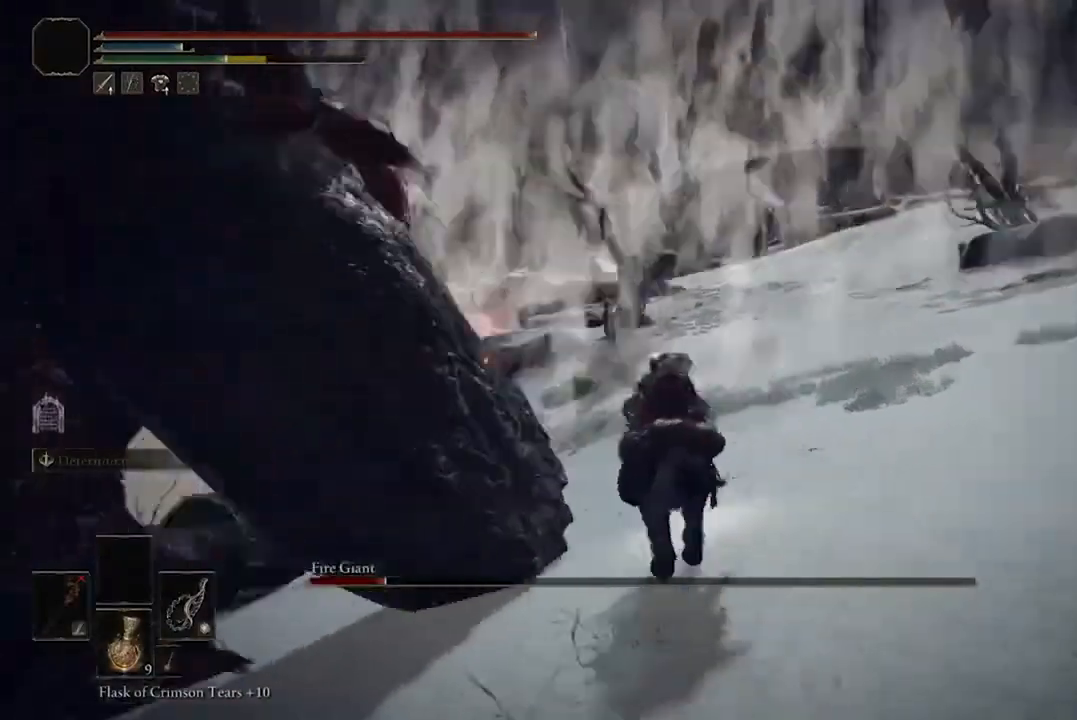
{"buttons": ["R2"], "left_stick": "up-left", "right_stick": "left", "events": [[100, "L3", "down"], [233, "L3", "up"], [233, "left_stick", "up-left"], [467, "R2", "down"]]}